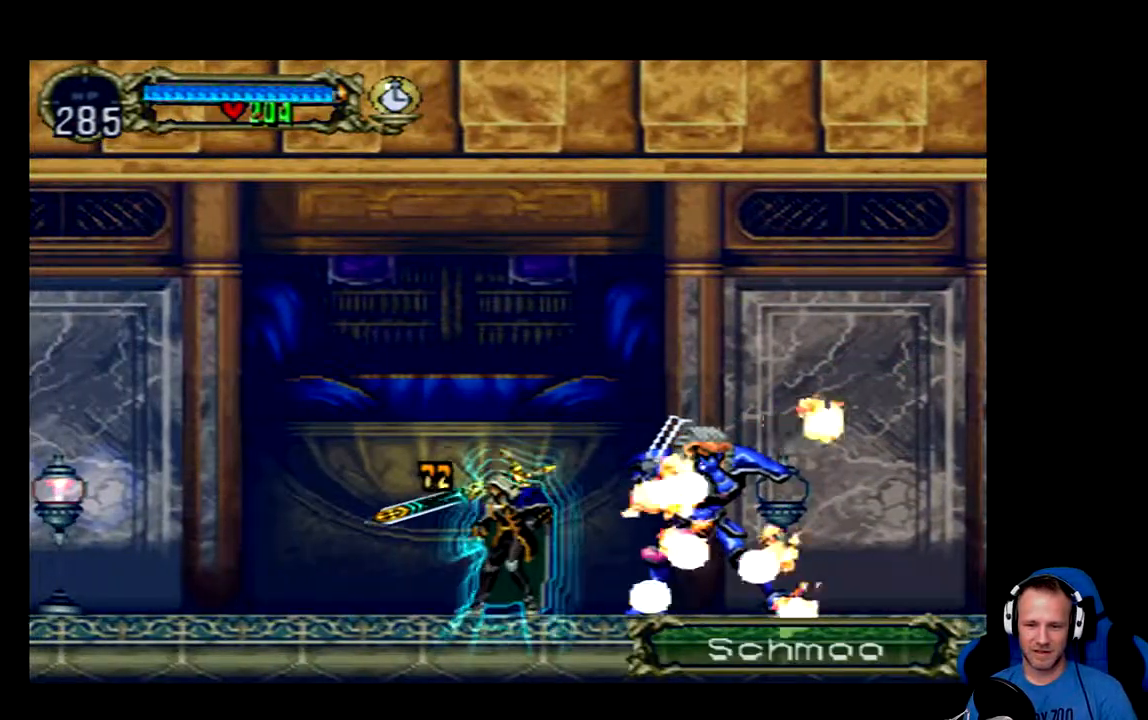
Gameplay with a controller (Xbox layout); each line is a JSON object with the inputs held at the frame after it. "events" lists button and stick changes between this image and that frame as [ms after this image, input, new state], when the widget could be followed in between.
{"buttons": ["DPAD_LEFT"], "left_stick": "center", "right_stick": "center", "events": []}
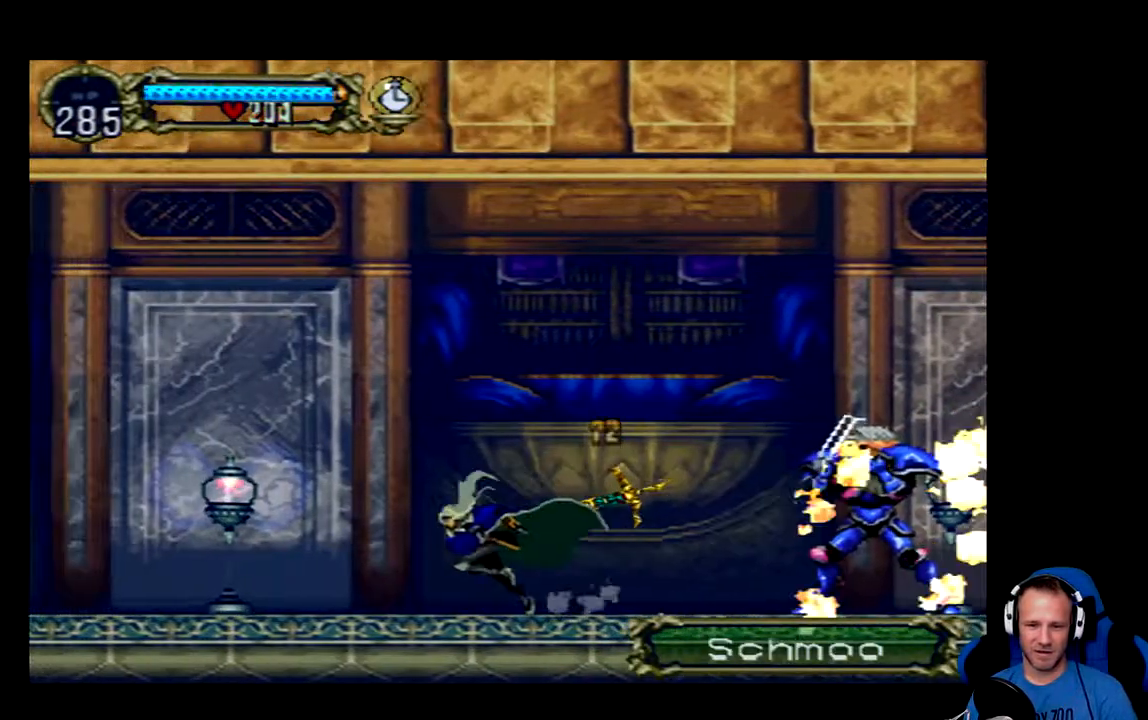
{"buttons": ["DPAD_LEFT"], "left_stick": "center", "right_stick": "center", "events": [[384, "X", "down"], [484, "X", "up"]]}
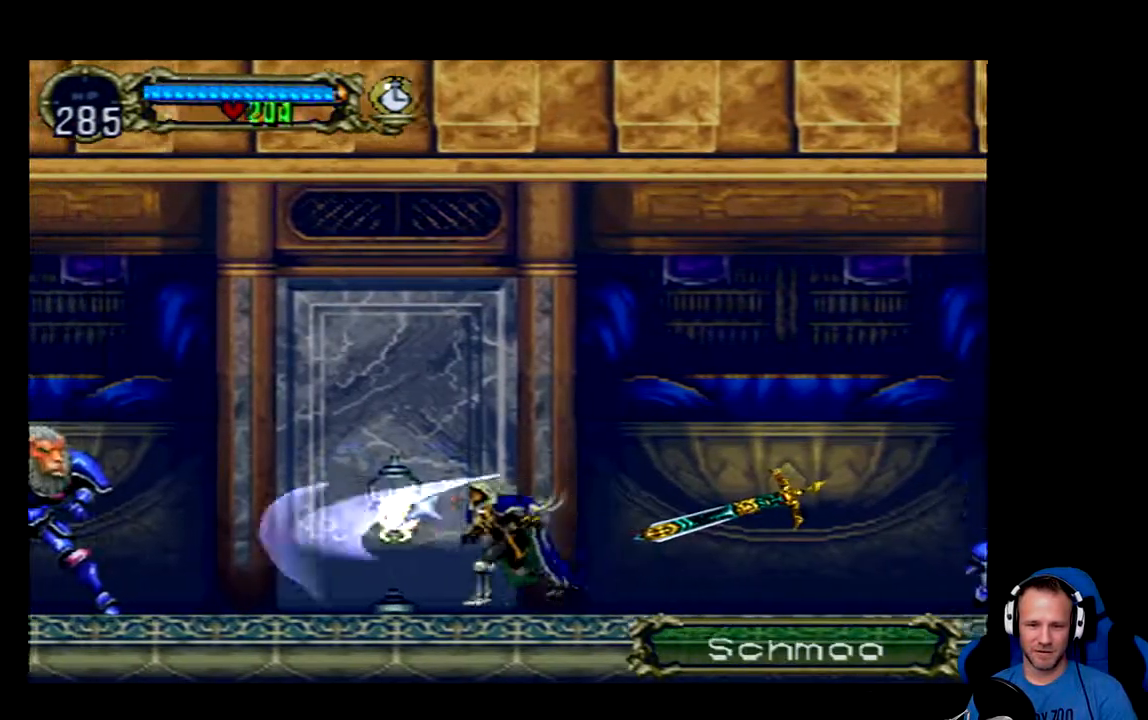
{"buttons": ["DPAD_LEFT"], "left_stick": "center", "right_stick": "center", "events": []}
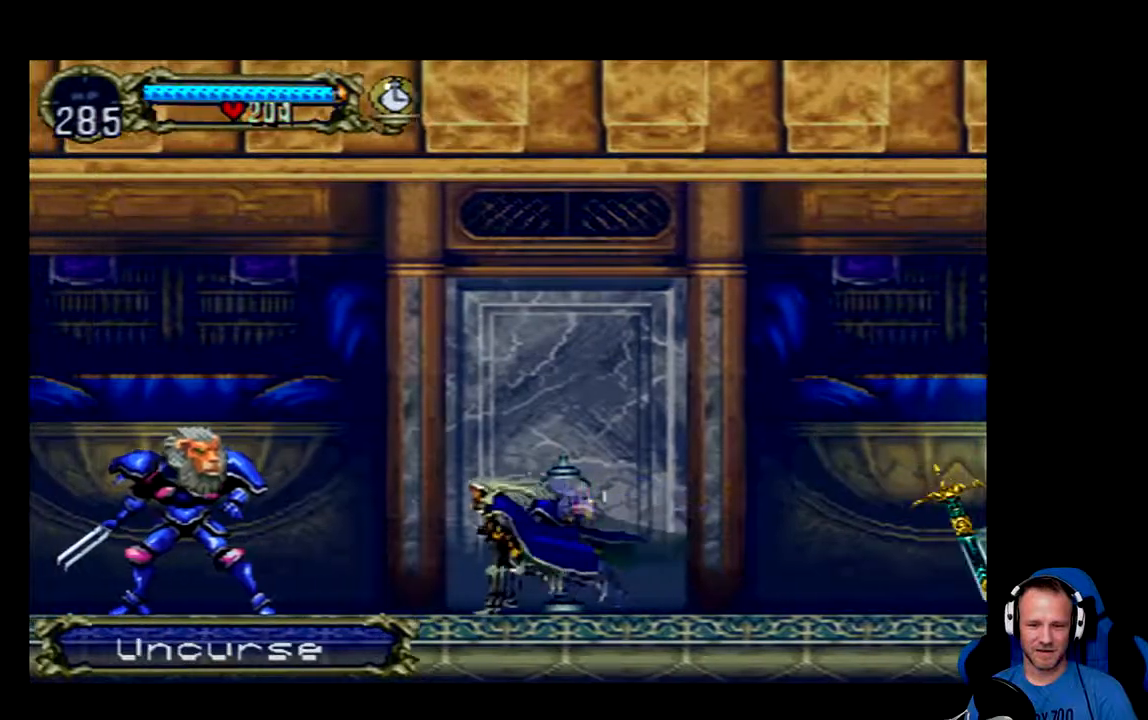
{"buttons": ["X", "DPAD_LEFT"], "left_stick": "center", "right_stick": "center", "events": [[501, "X", "down"]]}
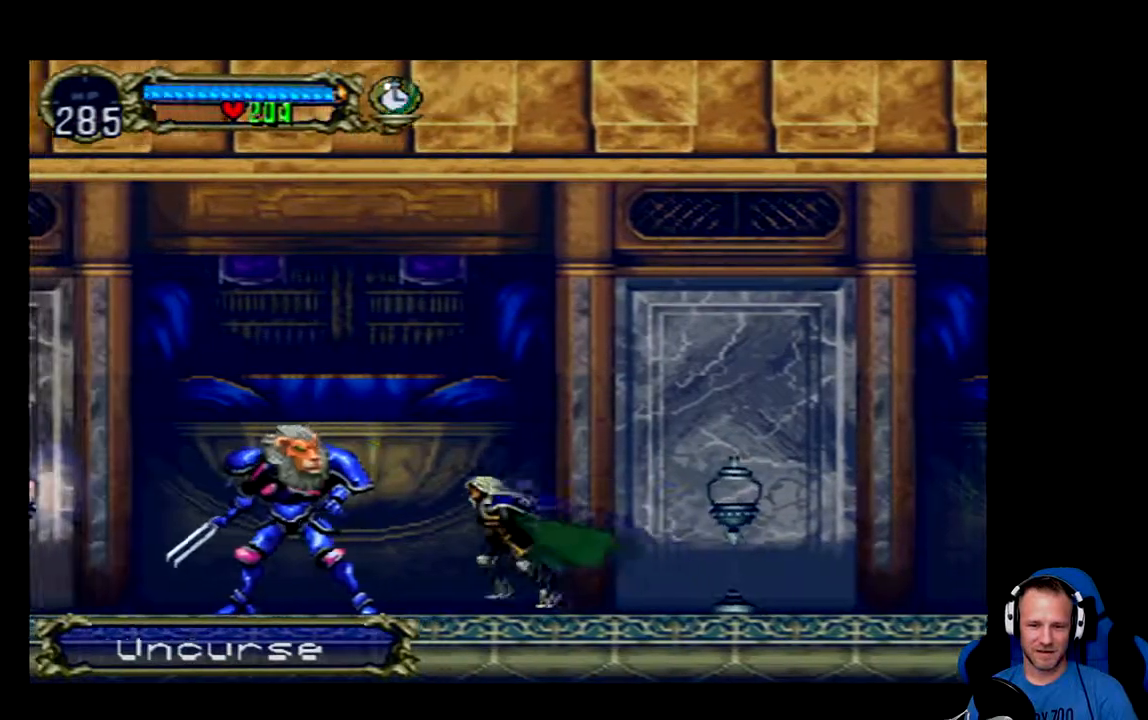
{"buttons": ["DPAD_LEFT"], "left_stick": "center", "right_stick": "center", "events": [[100, "X", "up"]]}
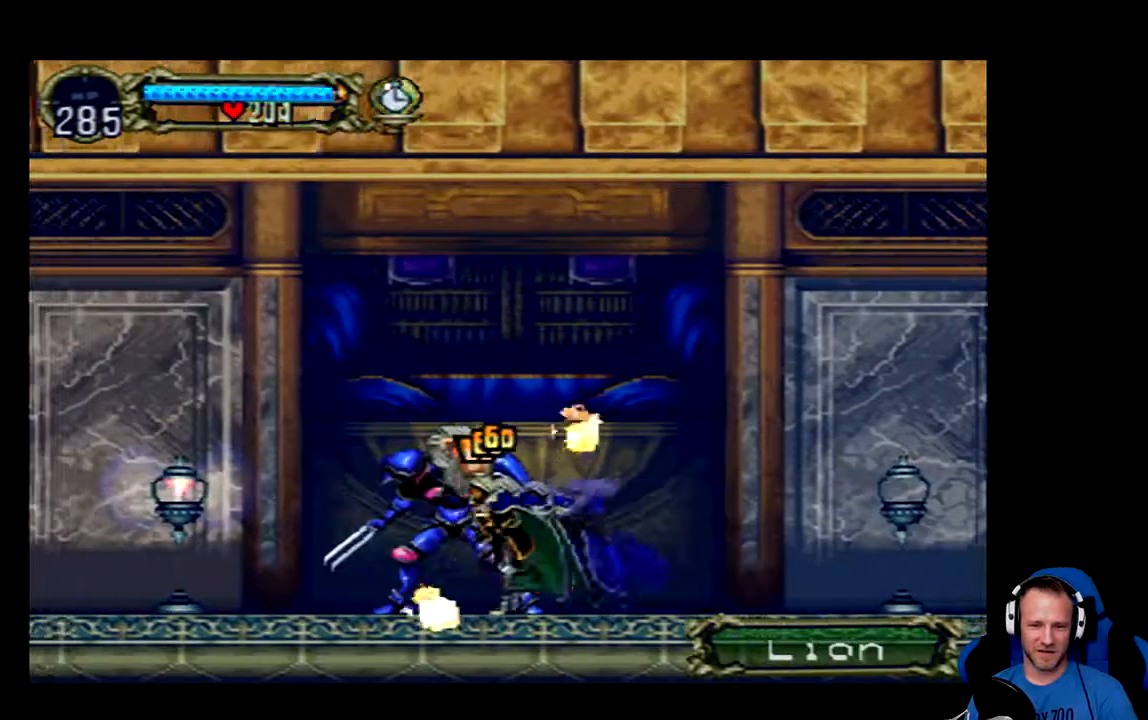
{"buttons": ["DPAD_LEFT"], "left_stick": "center", "right_stick": "center", "events": [[401, "X", "down"], [501, "X", "up"]]}
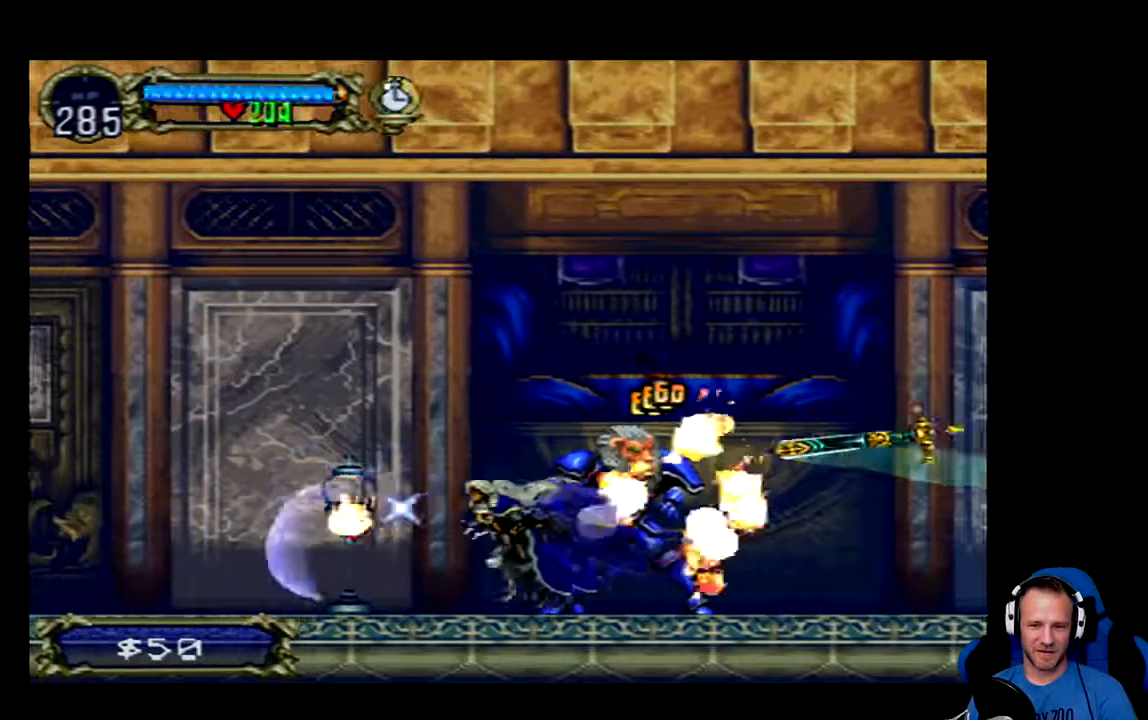
{"buttons": ["DPAD_LEFT"], "left_stick": "center", "right_stick": "center", "events": []}
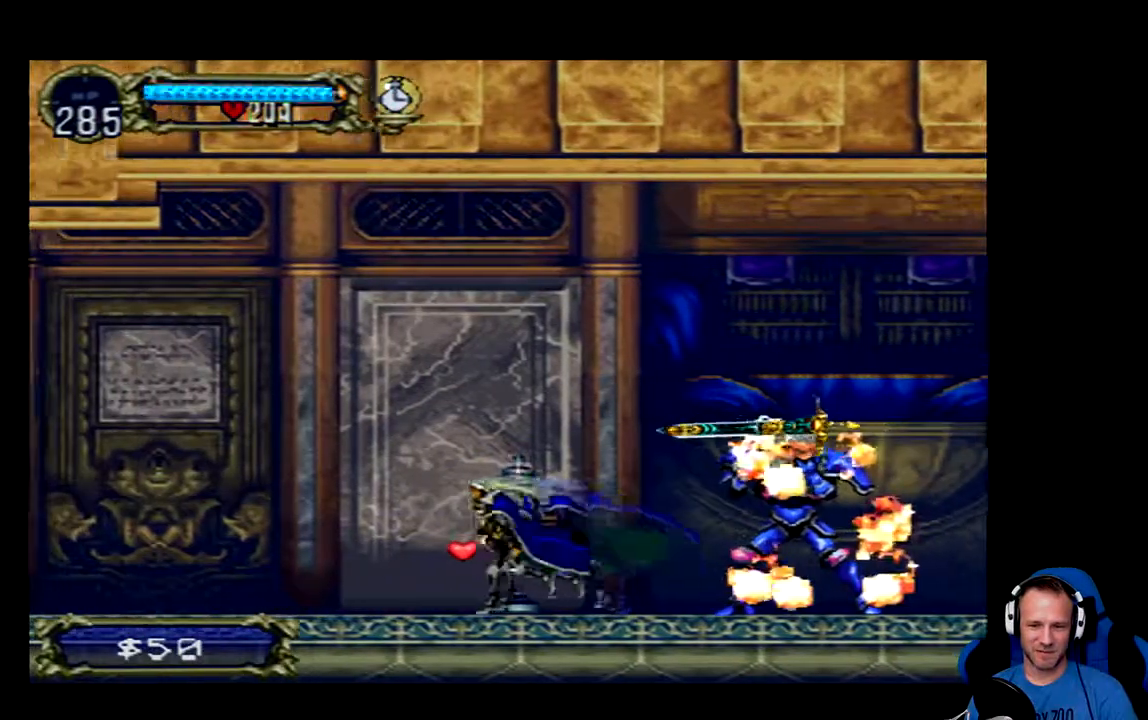
{"buttons": ["DPAD_LEFT"], "left_stick": "center", "right_stick": "center", "events": []}
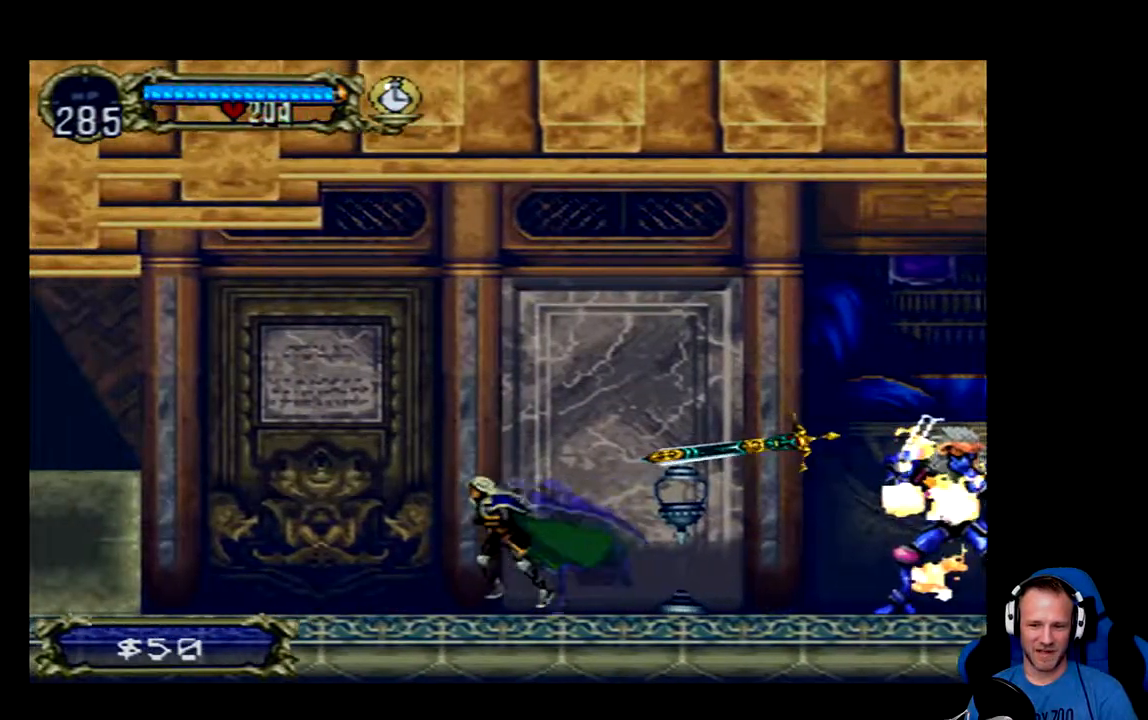
{"buttons": ["DPAD_LEFT"], "left_stick": "center", "right_stick": "center", "events": []}
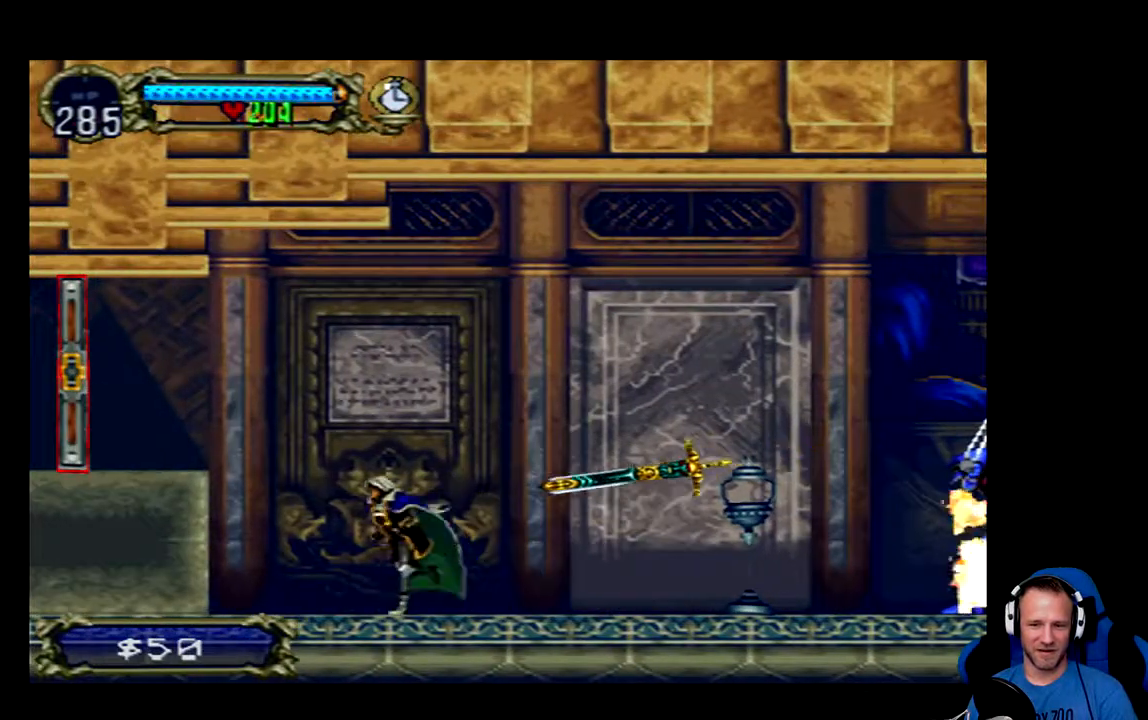
{"buttons": ["A", "DPAD_LEFT"], "left_stick": "center", "right_stick": "center", "events": [[300, "A", "down"]]}
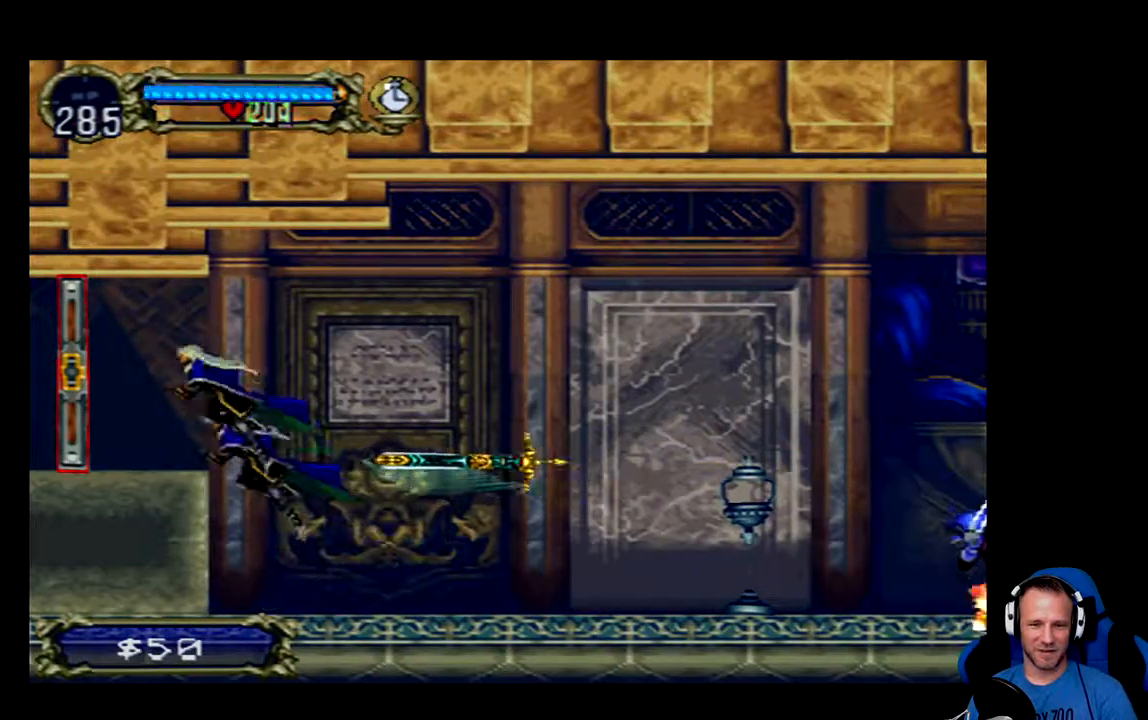
{"buttons": ["DPAD_LEFT"], "left_stick": "center", "right_stick": "center", "events": [[50, "A", "up"]]}
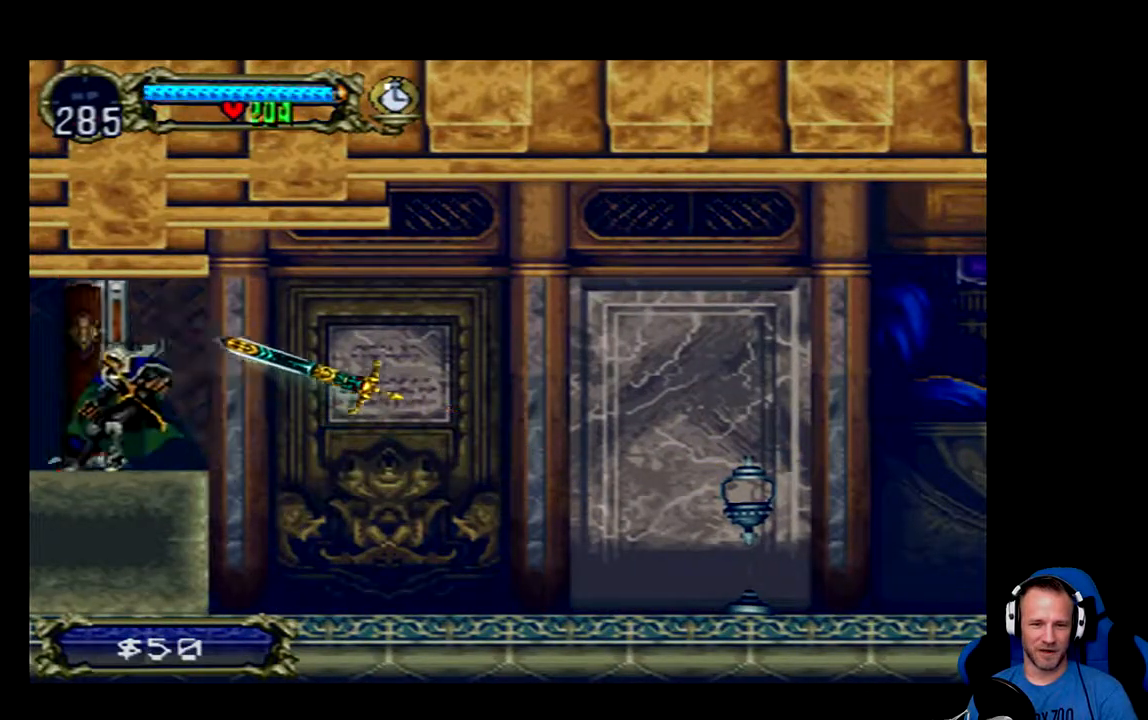
{"buttons": ["DPAD_LEFT"], "left_stick": "center", "right_stick": "center", "events": []}
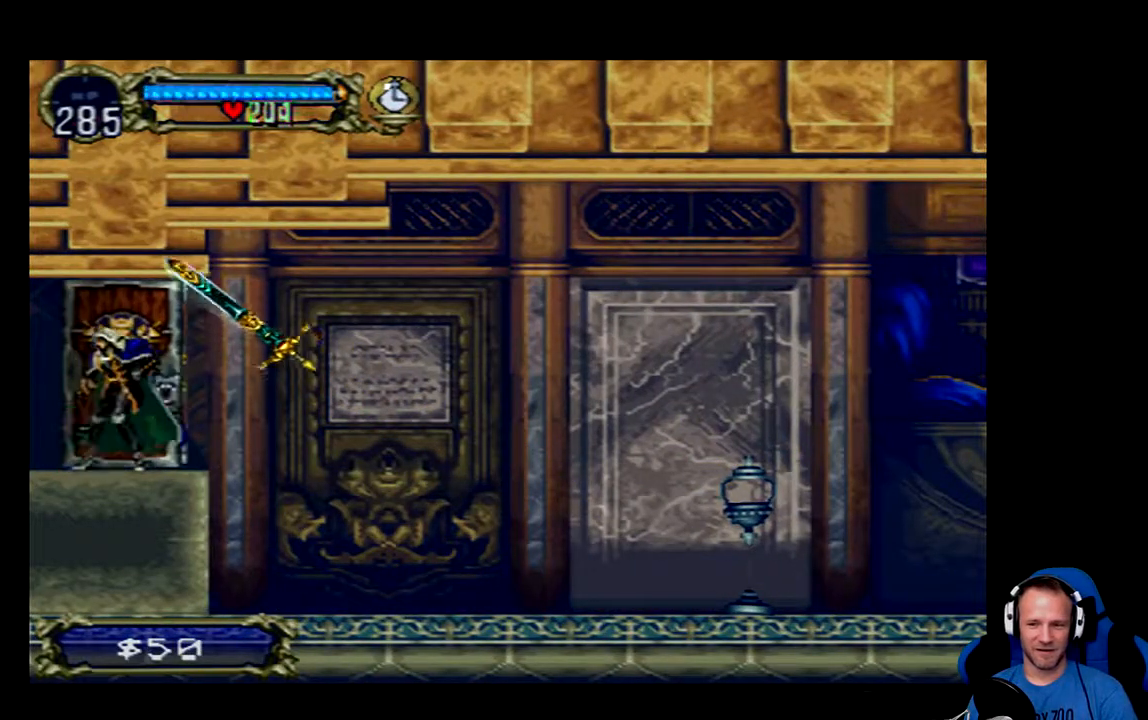
{"buttons": ["DPAD_LEFT"], "left_stick": "center", "right_stick": "center", "events": []}